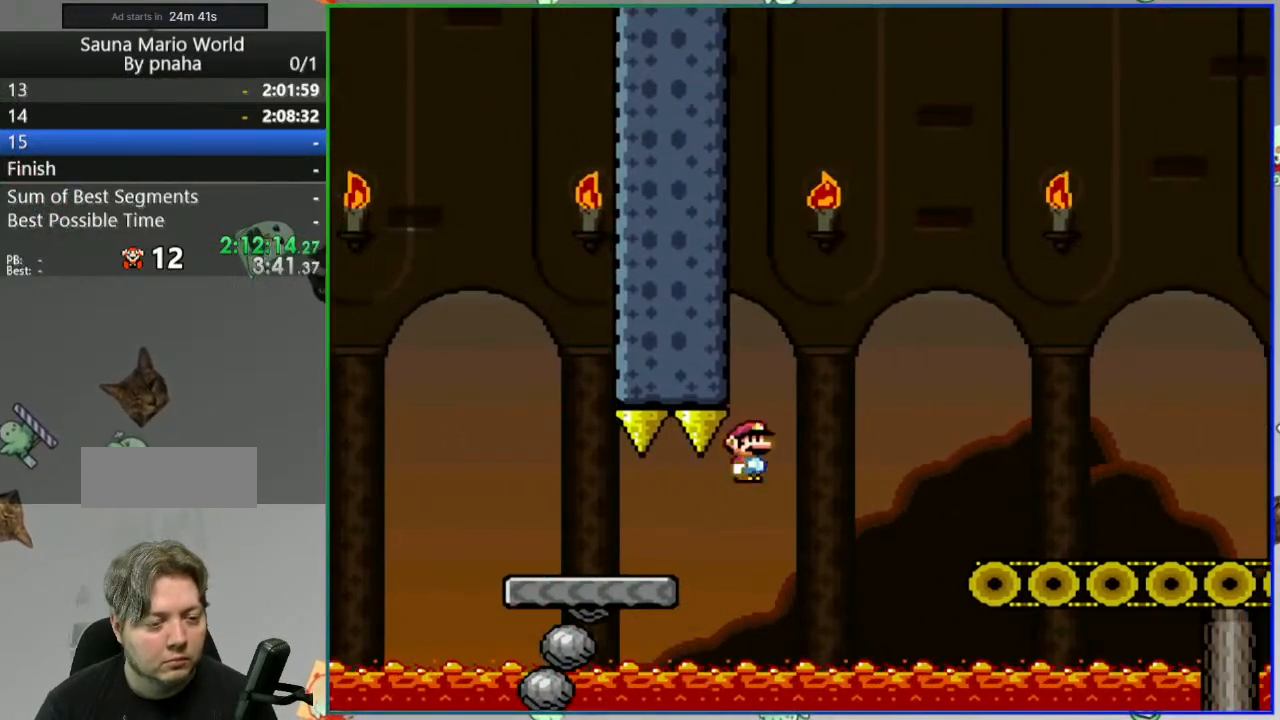
Gameplay with a controller (Nintendo layout); each line is a JSON object with the inputs held at the frame after it. "events" lists button and stick changes between this image and that frame as [ms after this image, input, new state], when the widget could be followed in between. Not read: L3 R3 START.
{"buttons": [], "events": [[267, "B", "up"], [267, "DPAD_RIGHT", "up"], [300, "Y", "up"]]}
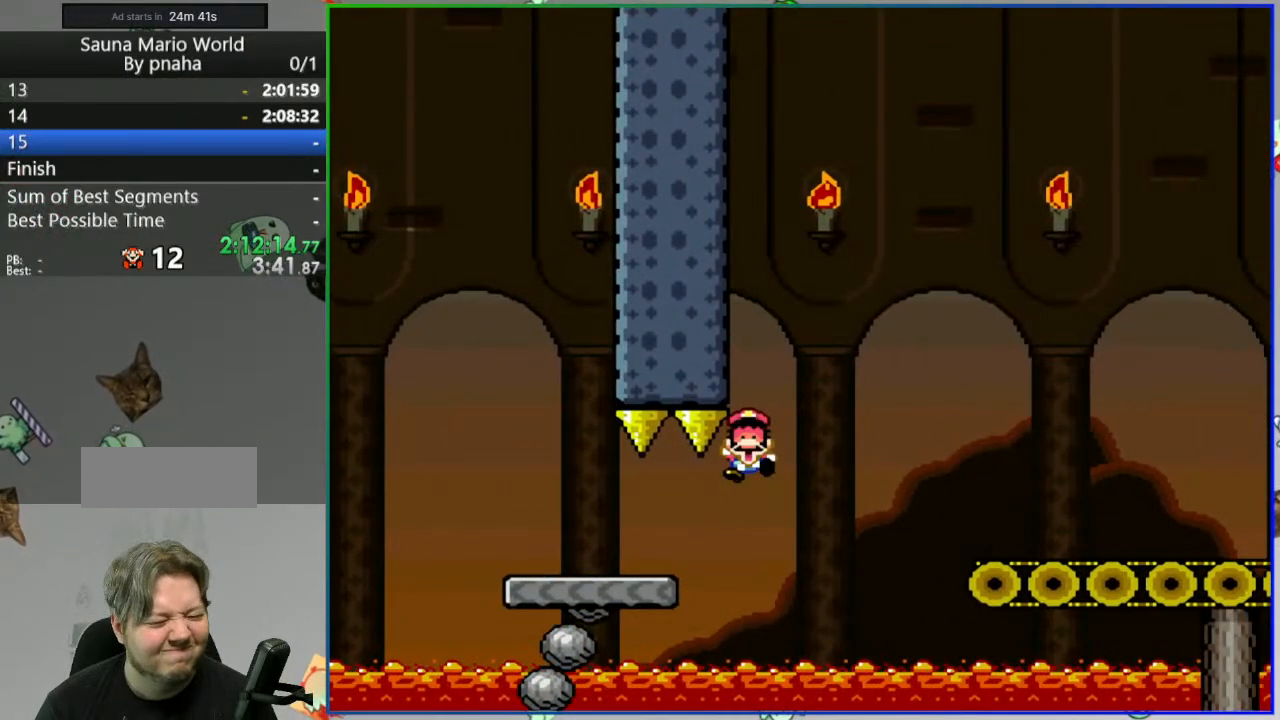
{"buttons": [], "events": []}
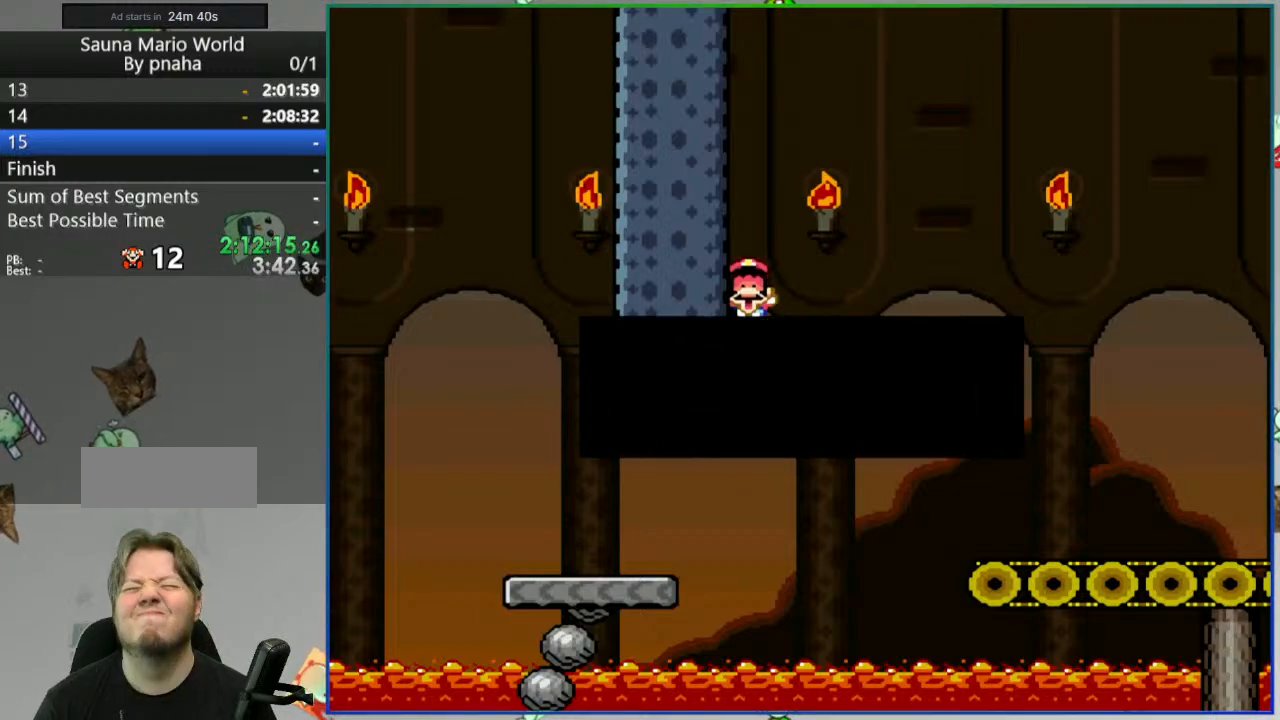
{"buttons": [], "events": []}
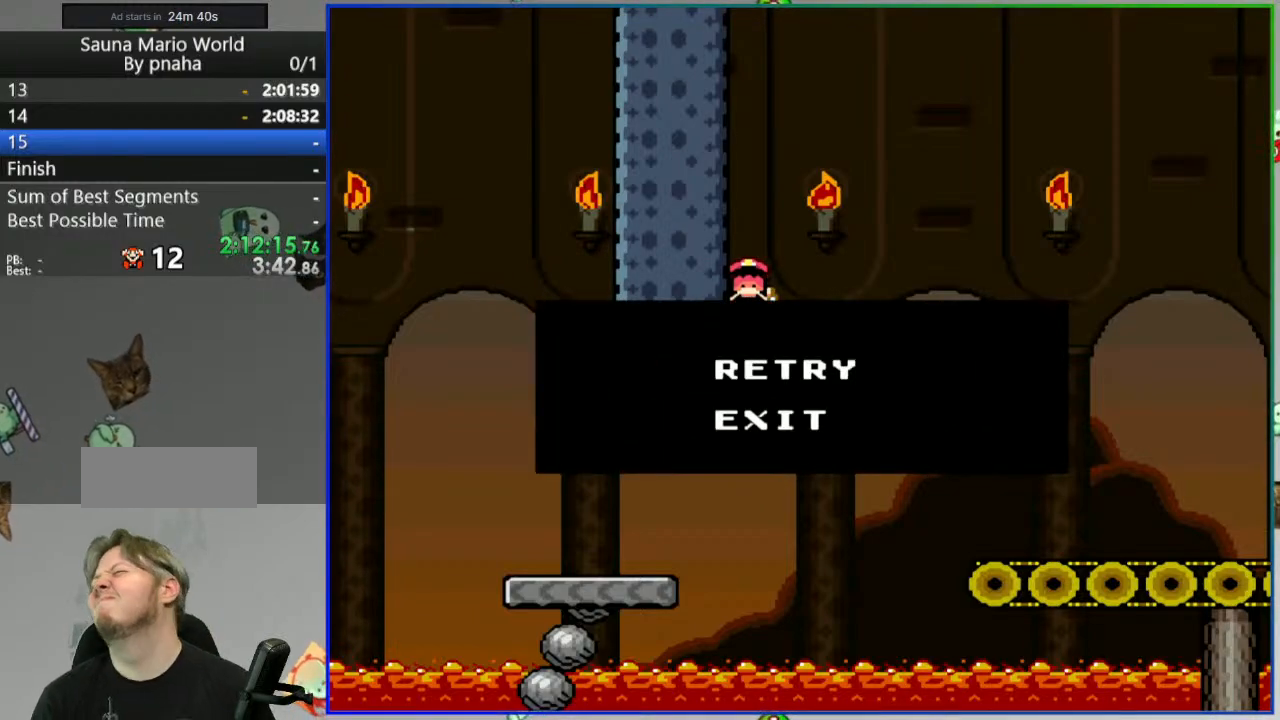
{"buttons": [], "events": [[50, "A", "down"], [117, "A", "up"], [233, "A", "down"], [283, "A", "up"]]}
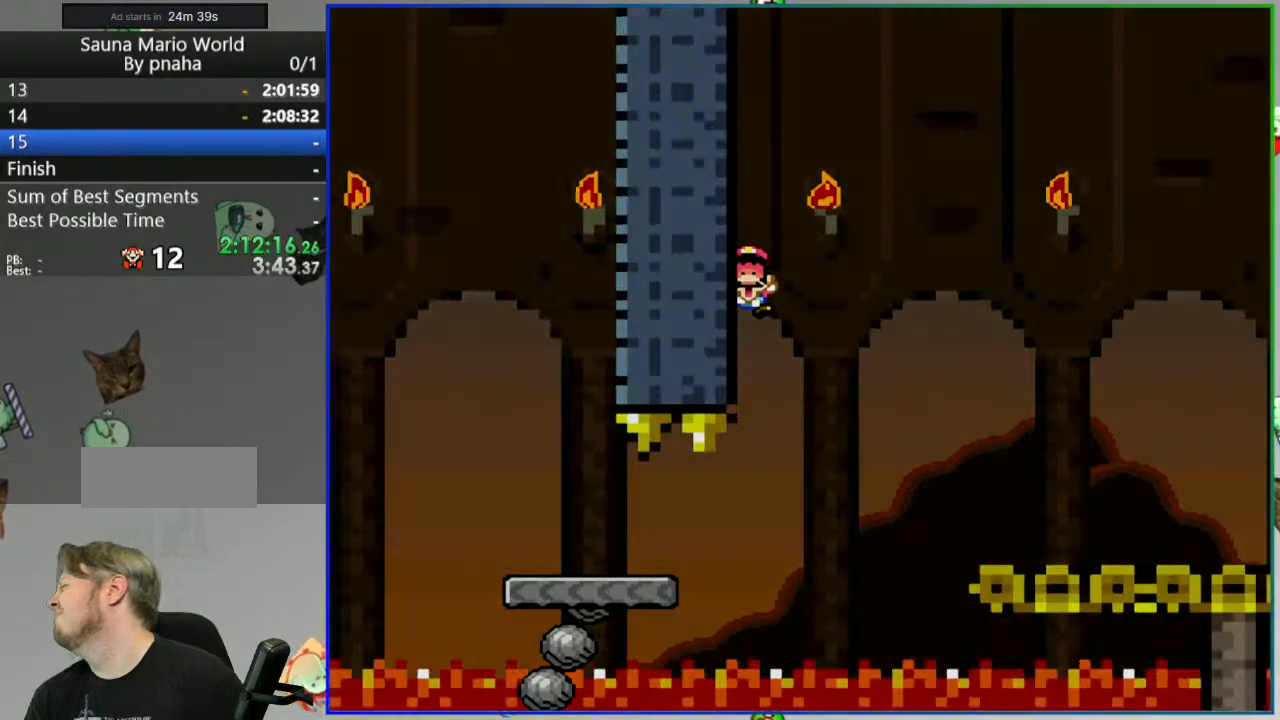
{"buttons": ["Y"], "events": [[167, "Y", "down"]]}
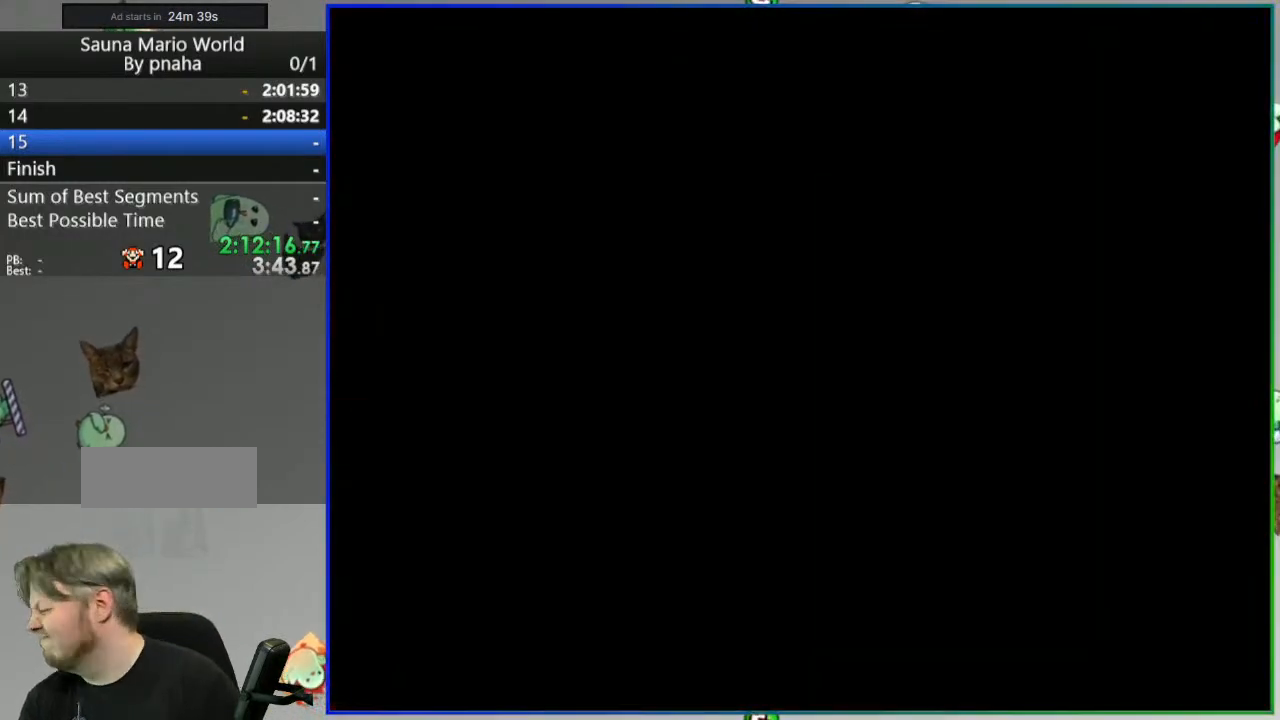
{"buttons": ["Y", "DPAD_RIGHT"], "events": [[400, "DPAD_RIGHT", "down"]]}
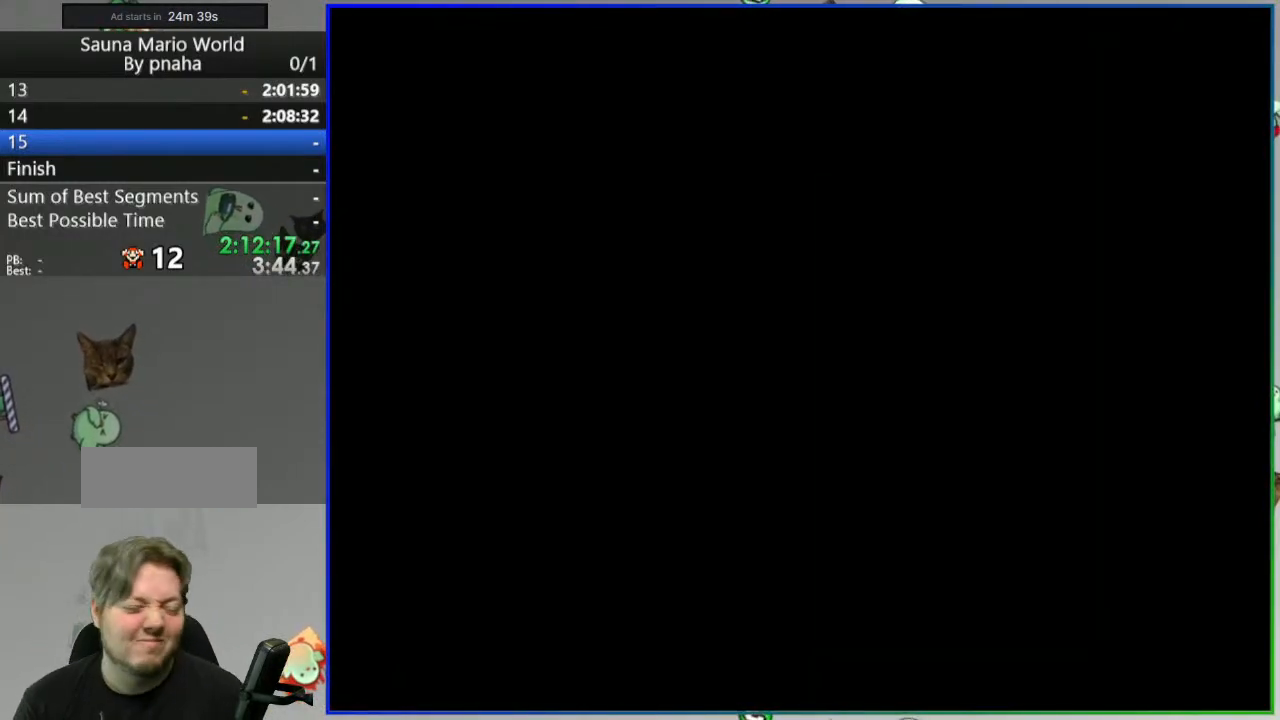
{"buttons": ["Y", "DPAD_RIGHT"], "events": []}
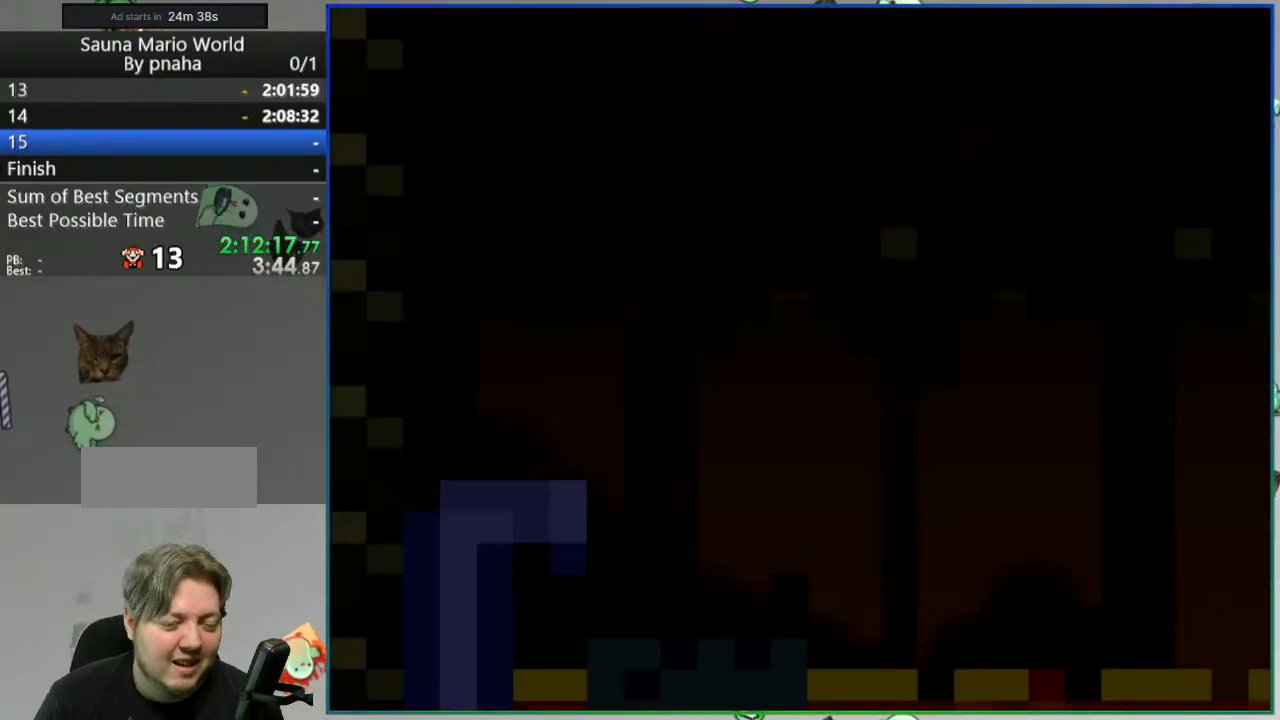
{"buttons": ["Y", "DPAD_RIGHT"], "events": []}